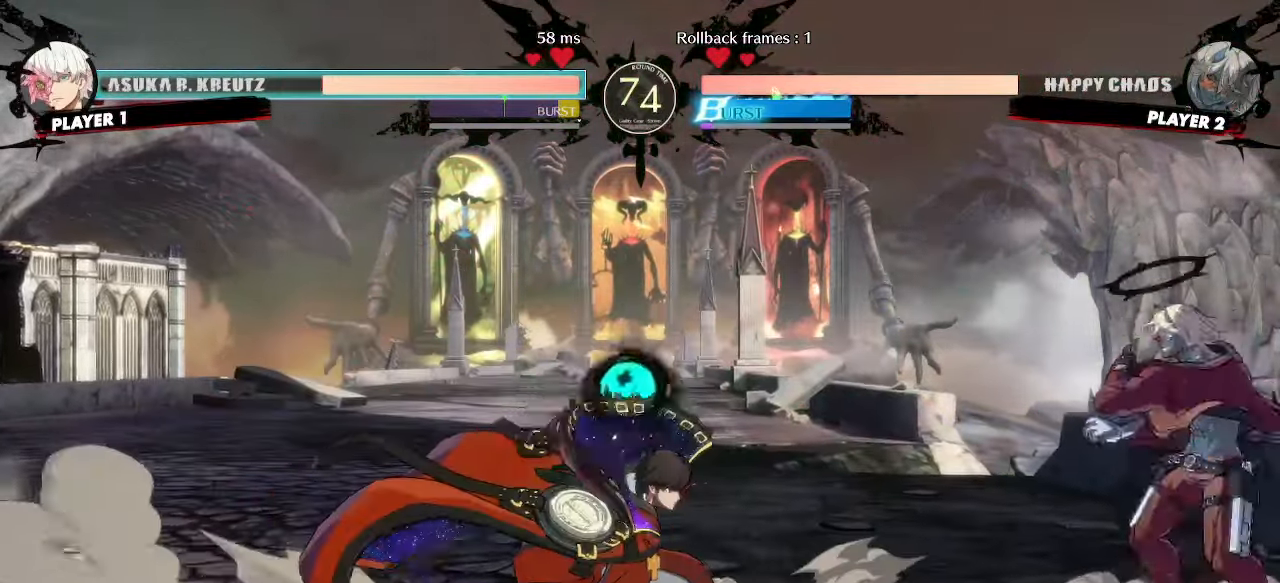
Gameplay with a controller (arcade stick); each line is a JSON object with the inputs held at the frame after it. "events" lists button and stick changes between this image and that frame as [ms after this image, input, new state], when the widget could be followed in between. Not read: HS L3 R3 other_buttons.
{"buttons": ["DPAD_RIGHT"], "events": [[133, "DPAD_DOWN", "up"], [133, "DPAD_UP", "down"], [367, "DPAD_UP", "up"]]}
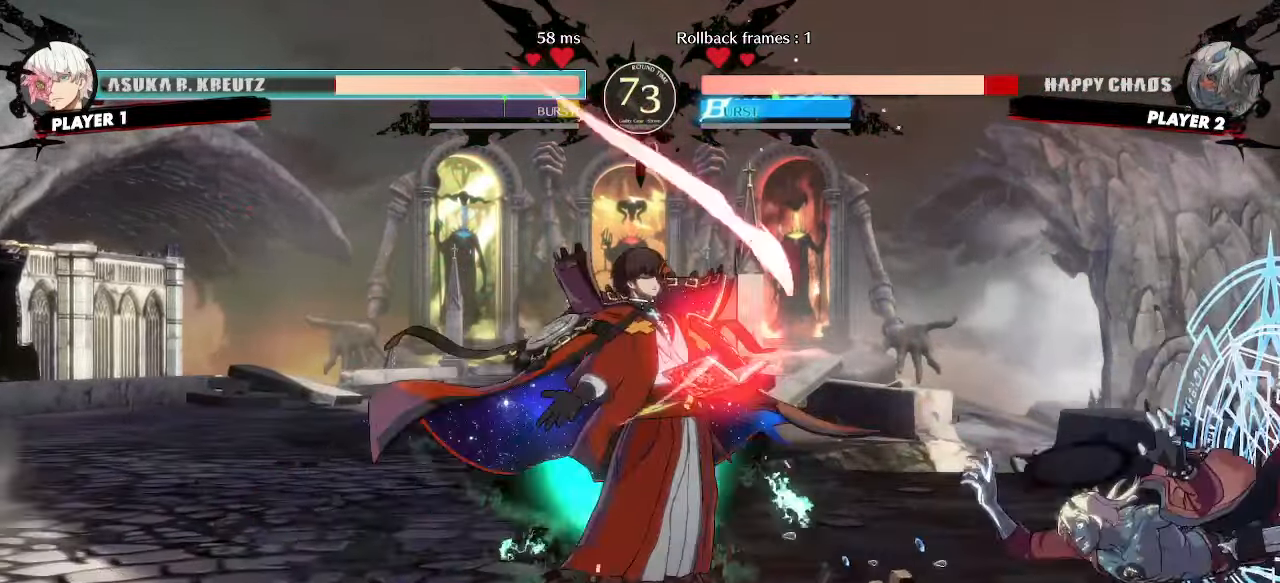
{"buttons": ["DPAD_DOWN", "DPAD_RIGHT"], "events": [[333, "DPAD_DOWN", "down"]]}
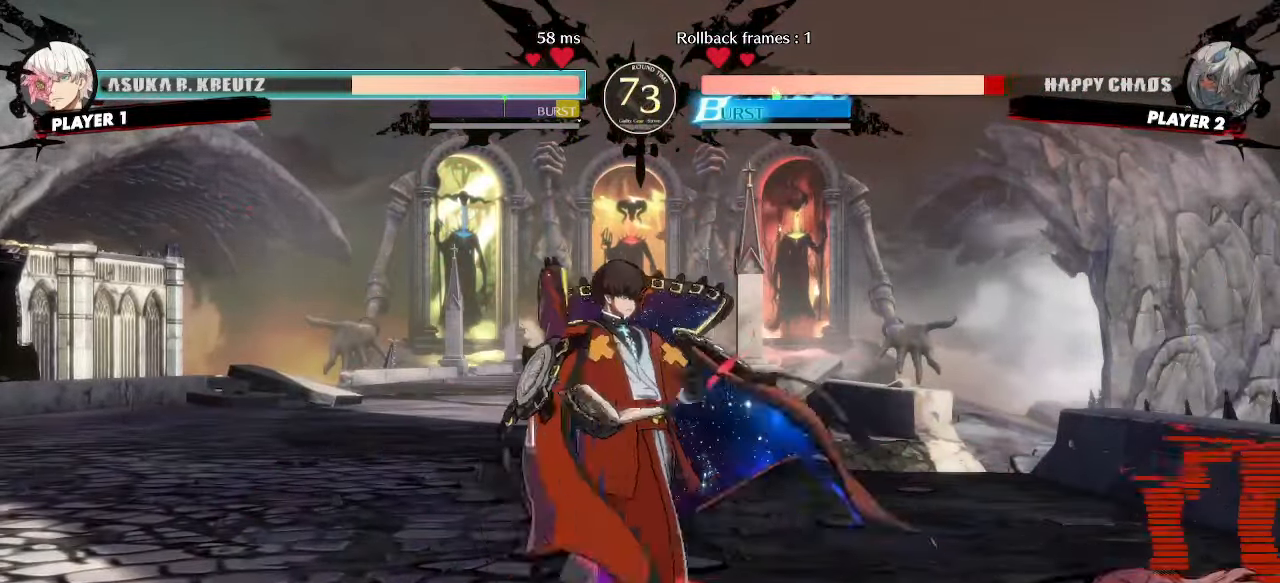
{"buttons": ["DPAD_UP", "DPAD_RIGHT"], "events": [[417, "DPAD_DOWN", "up"], [417, "DPAD_UP", "down"]]}
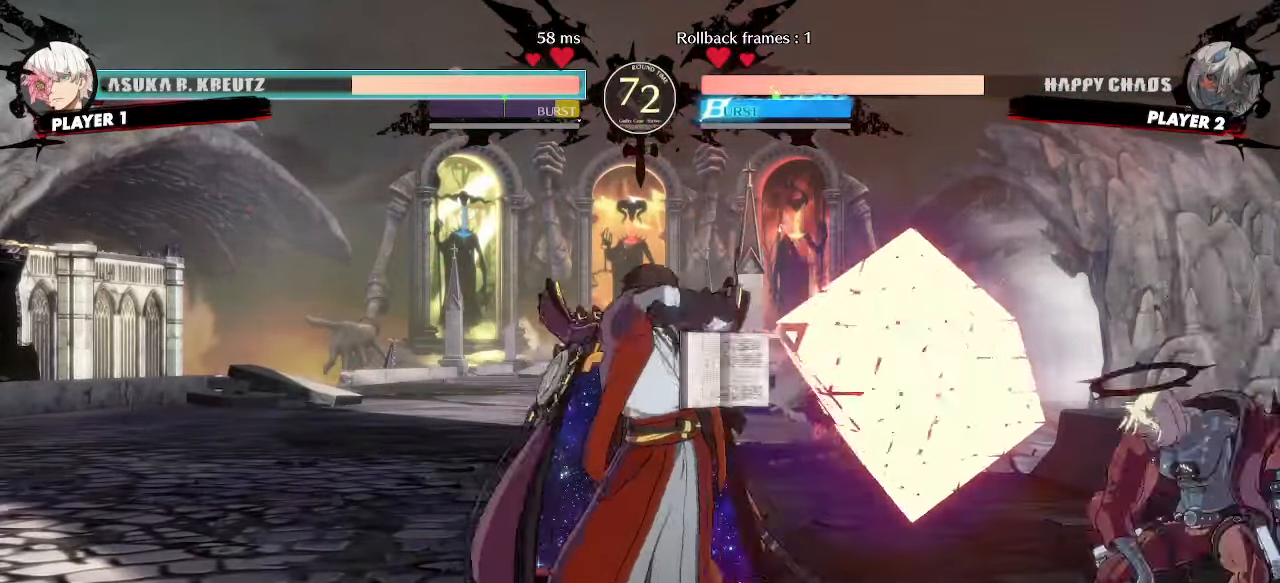
{"buttons": ["DPAD_DOWN", "DPAD_RIGHT"], "events": [[33, "DPAD_UP", "up"], [433, "DPAD_DOWN", "down"]]}
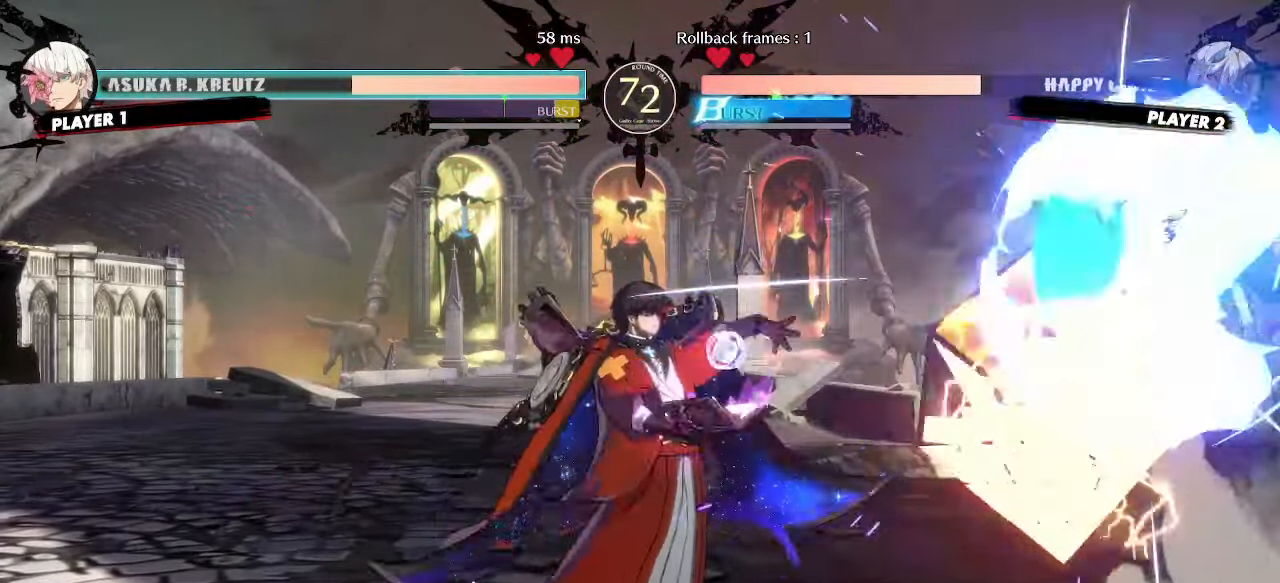
{"buttons": ["DPAD_DOWN", "DPAD_RIGHT"], "events": []}
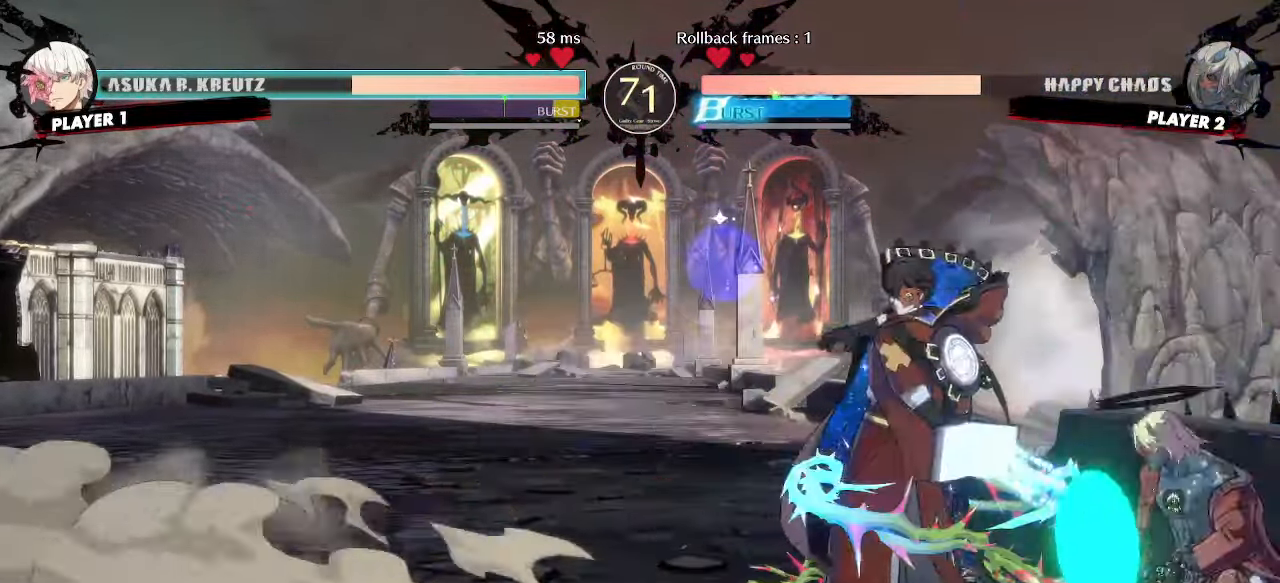
{"buttons": ["DPAD_DOWN", "DPAD_RIGHT"], "events": []}
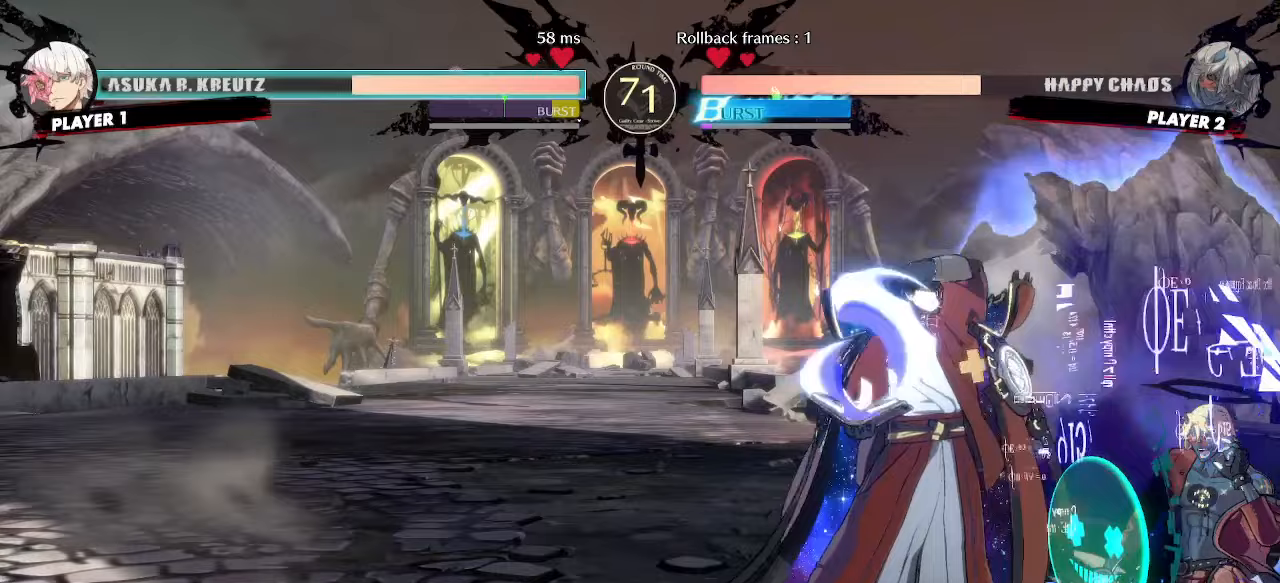
{"buttons": ["DPAD_DOWN", "DPAD_RIGHT"]}
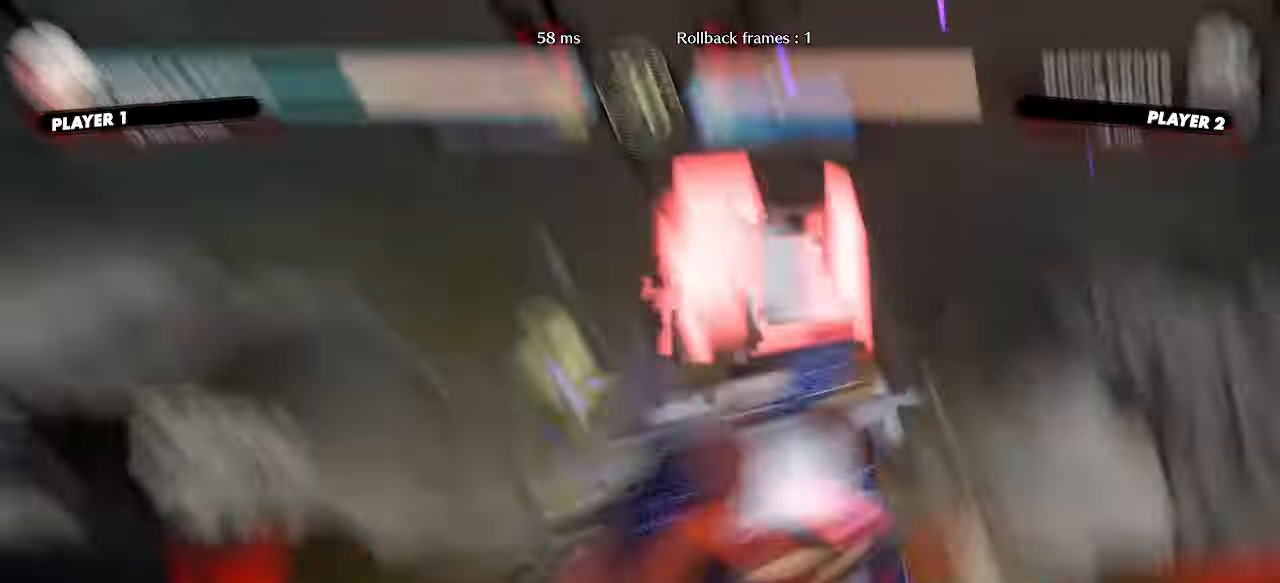
{"buttons": ["DPAD_DOWN", "DPAD_RIGHT"], "events": []}
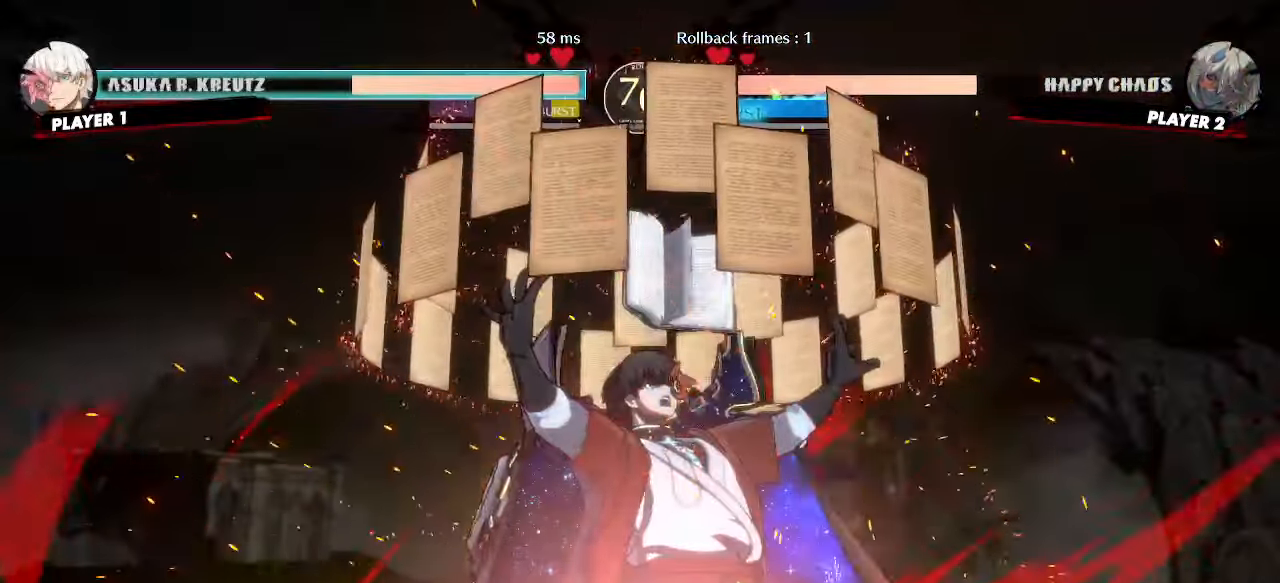
{"buttons": ["DPAD_RIGHT"], "events": [[83, "DPAD_DOWN", "up"], [117, "DPAD_RIGHT", "up"], [500, "DPAD_RIGHT", "down"]]}
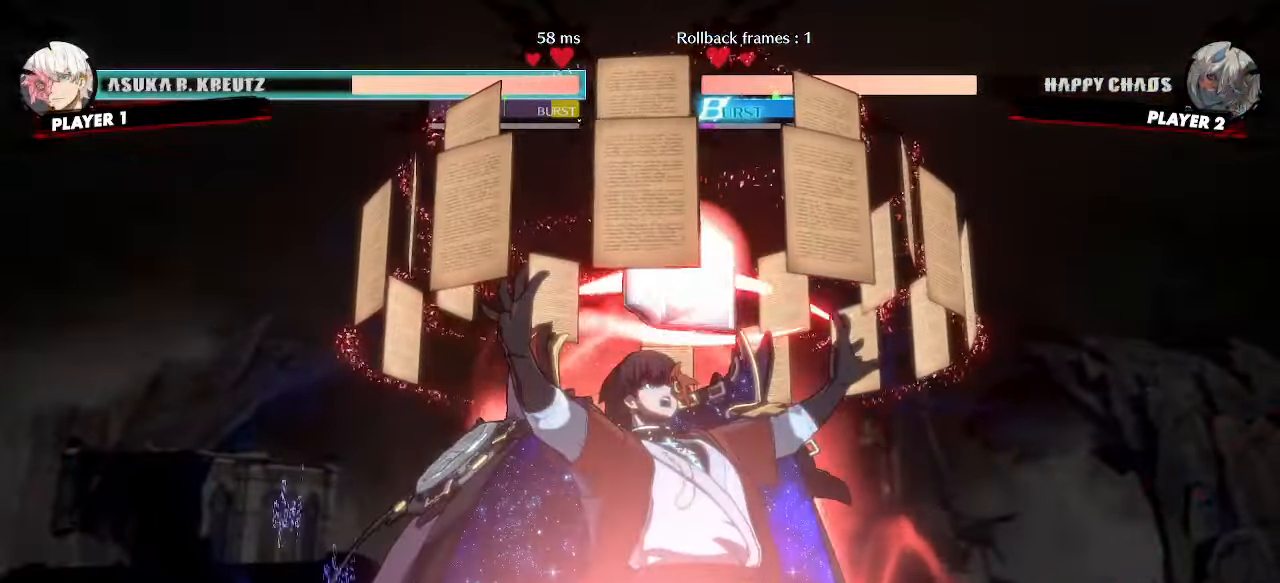
{"buttons": ["DPAD_RIGHT"], "events": []}
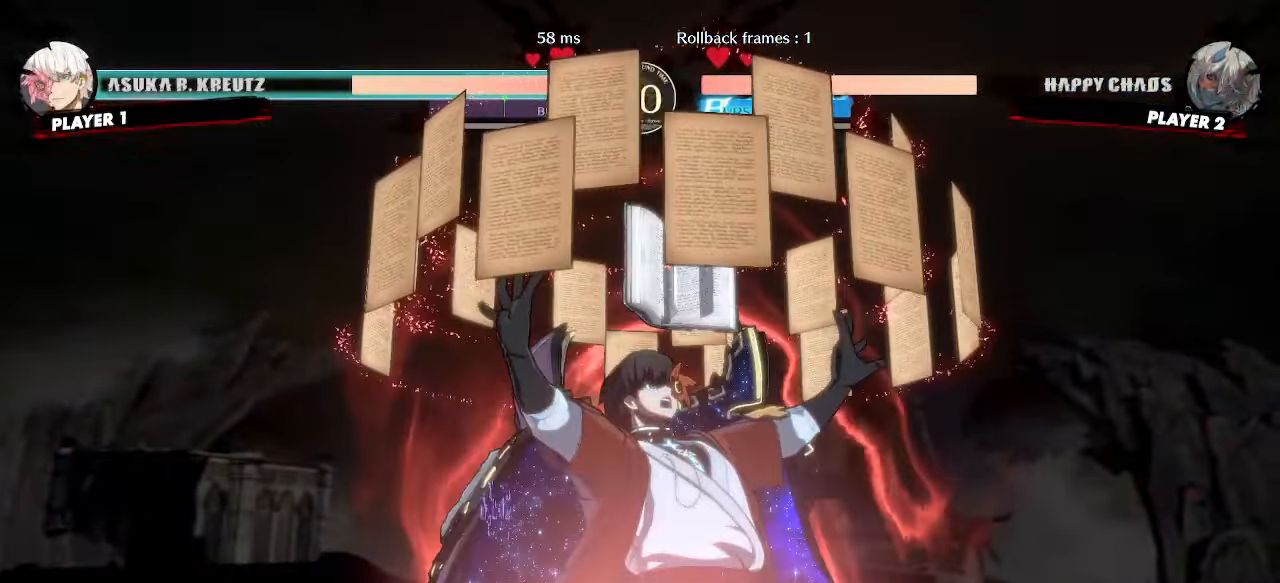
{"buttons": ["DPAD_RIGHT"], "events": []}
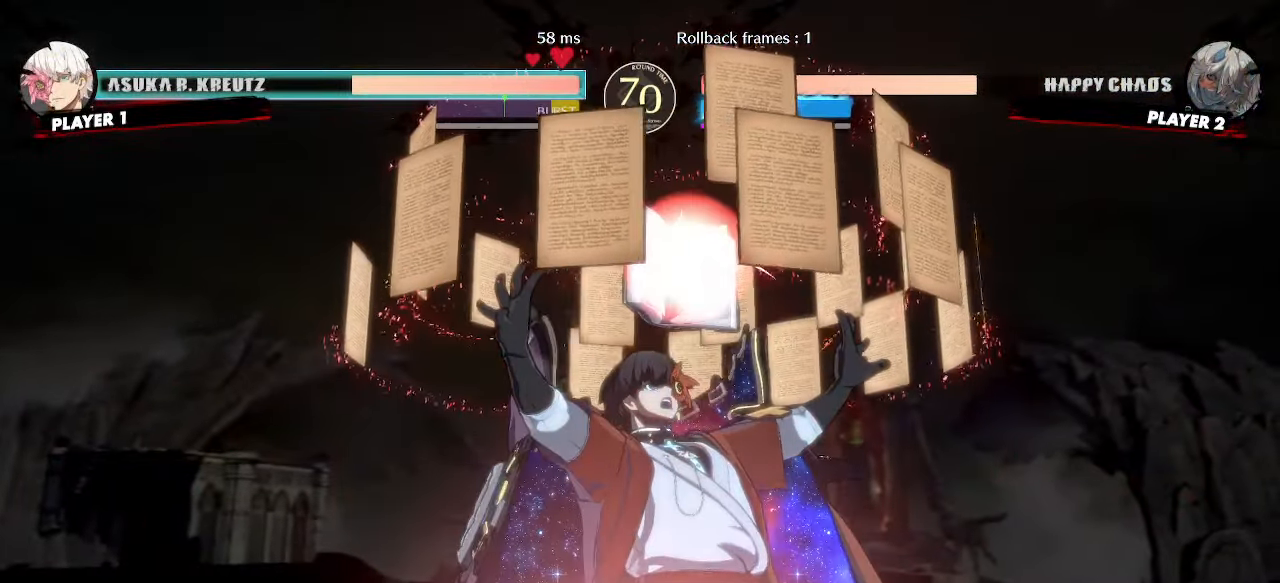
{"buttons": ["DPAD_RIGHT"], "events": []}
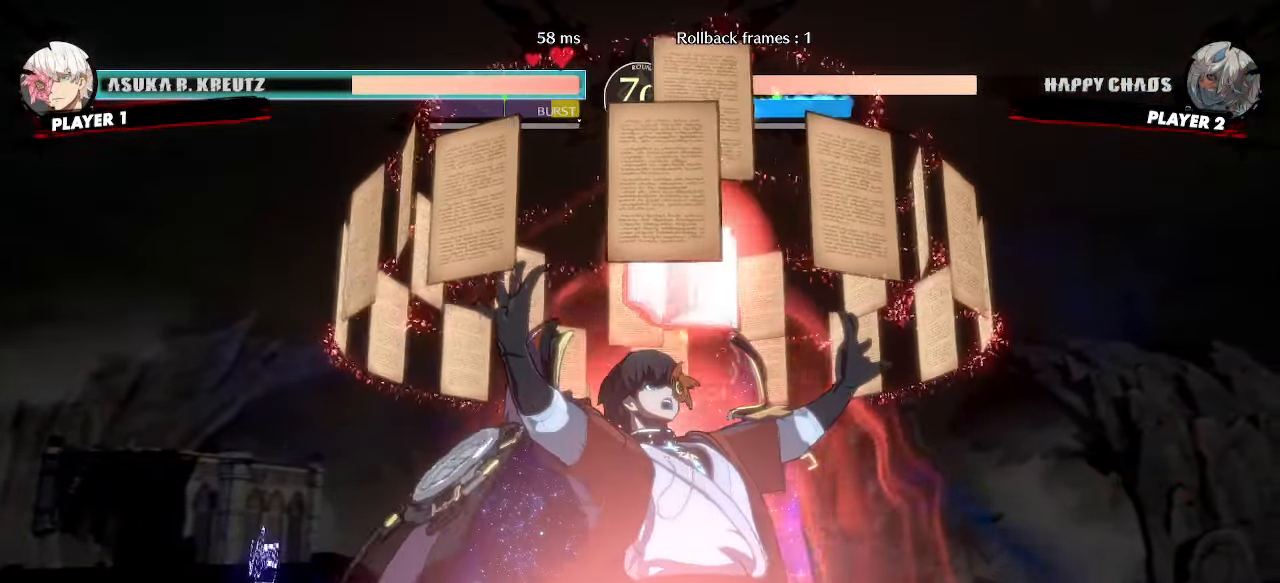
{"buttons": ["DPAD_RIGHT"], "events": []}
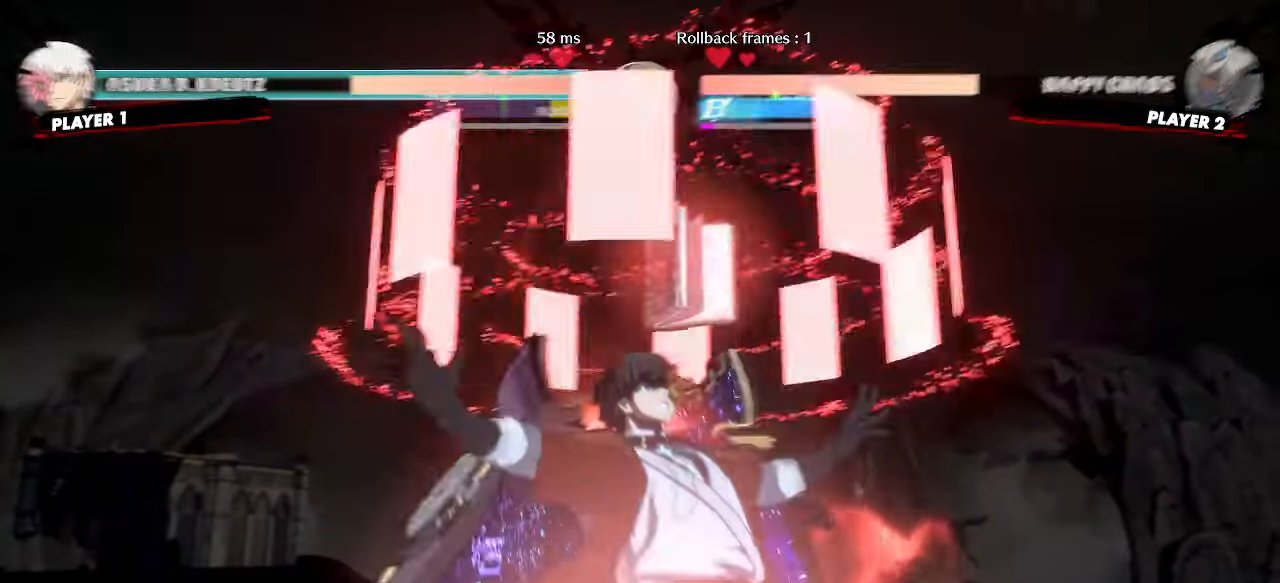
{"buttons": ["DPAD_RIGHT"], "events": [[183, "DPAD_RIGHT", "up"], [350, "DPAD_RIGHT", "down"]]}